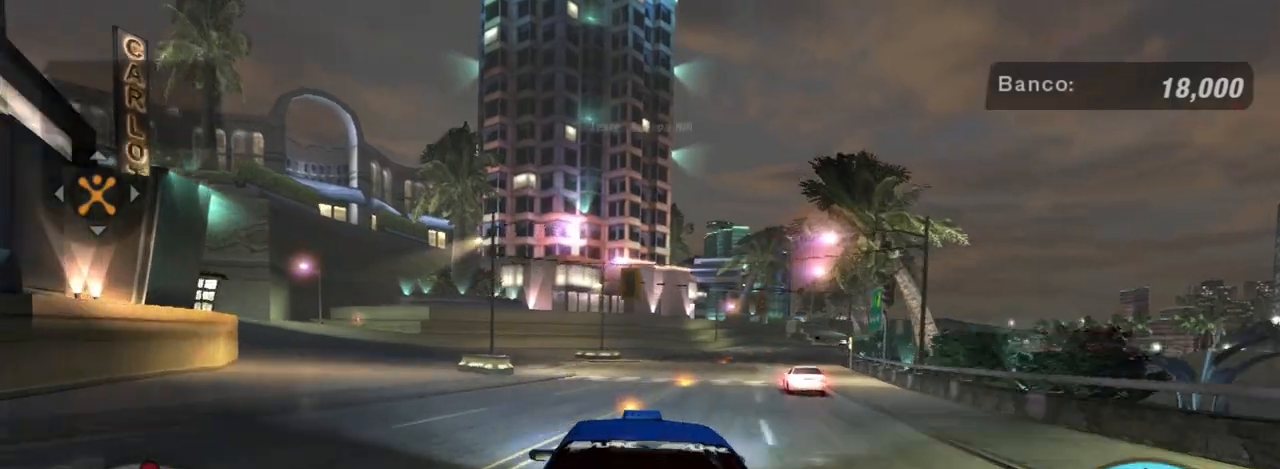
Gameplay with a controller (Xbox layout); each line is a JSON object with the inputs held at the frame after it. "events" lists button and stick changes between this image and that frame as [ms after this image, input, new state], when the widget could be followed in between. Not read: L3.
{"buttons": [], "left_stick": "right", "right_stick": "center", "events": [[66, "L1", "down"], [100, "left_stick", "up-left"], [167, "R2", "down"], [200, "L1", "up"], [233, "left_stick", "left"], [367, "R2", "up"], [367, "left_stick", "center"], [434, "left_stick", "right"]]}
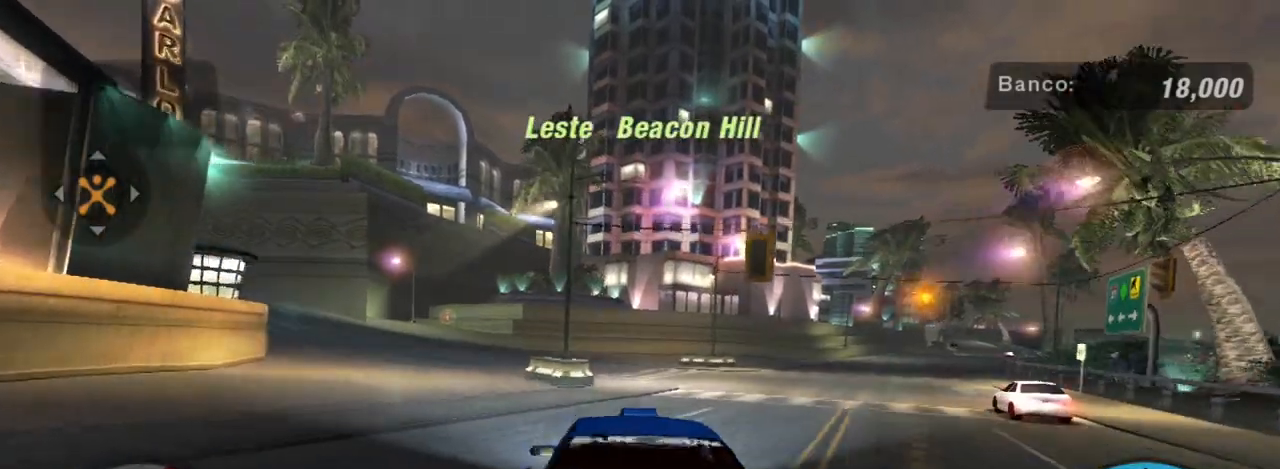
{"buttons": ["R2"], "left_stick": "down-left", "right_stick": "center", "events": [[267, "left_stick", "center"], [367, "left_stick", "left"], [434, "left_stick", "down-left"], [501, "R2", "down"]]}
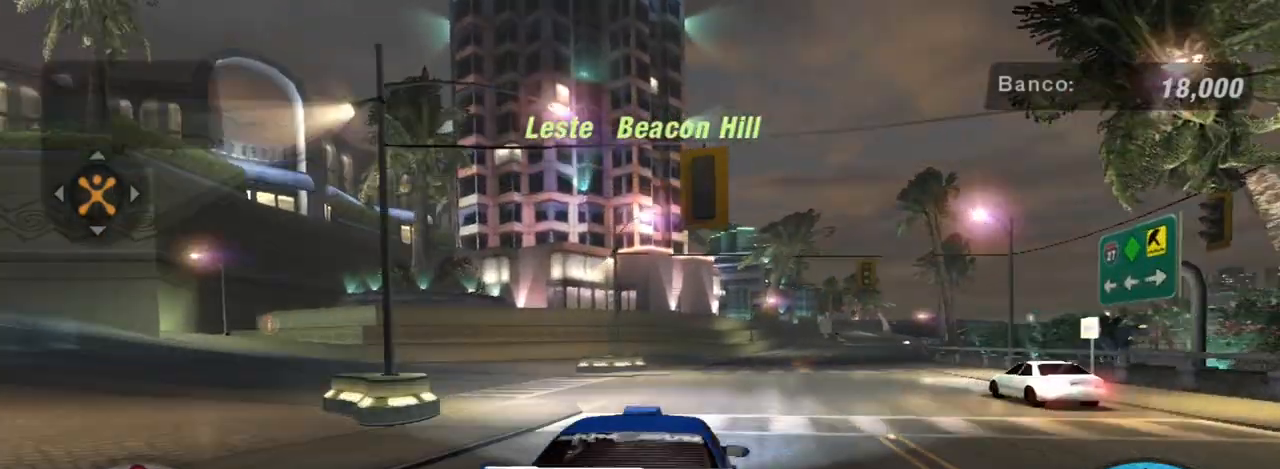
{"buttons": ["R2"], "left_stick": "down-left", "right_stick": "center", "events": [[300, "left_stick", "center"], [400, "left_stick", "left"], [467, "left_stick", "down-left"]]}
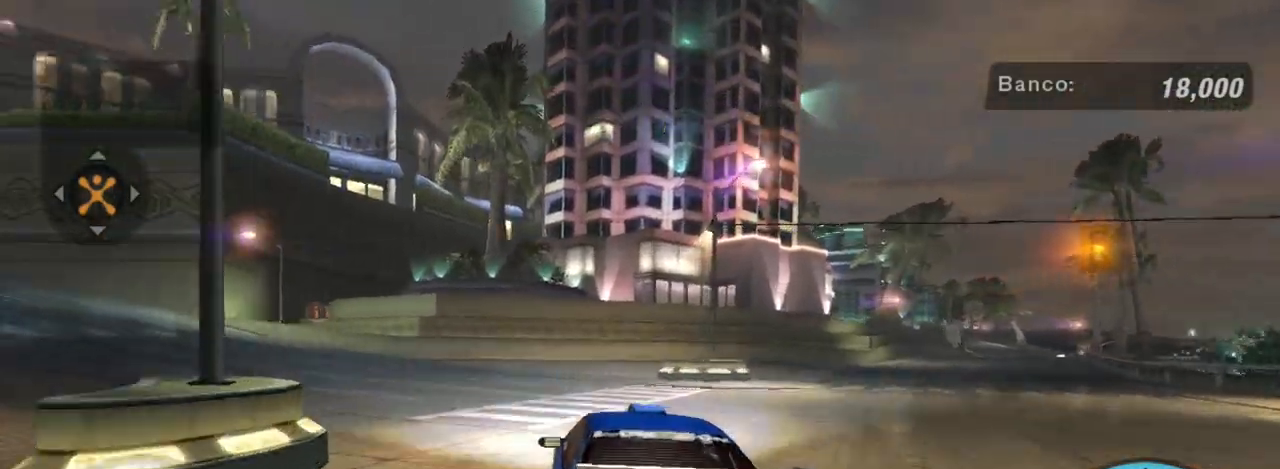
{"buttons": ["R2"], "left_stick": "down-left", "right_stick": "center", "events": [[100, "left_stick", "center"], [167, "left_stick", "left"], [267, "left_stick", "down-left"]]}
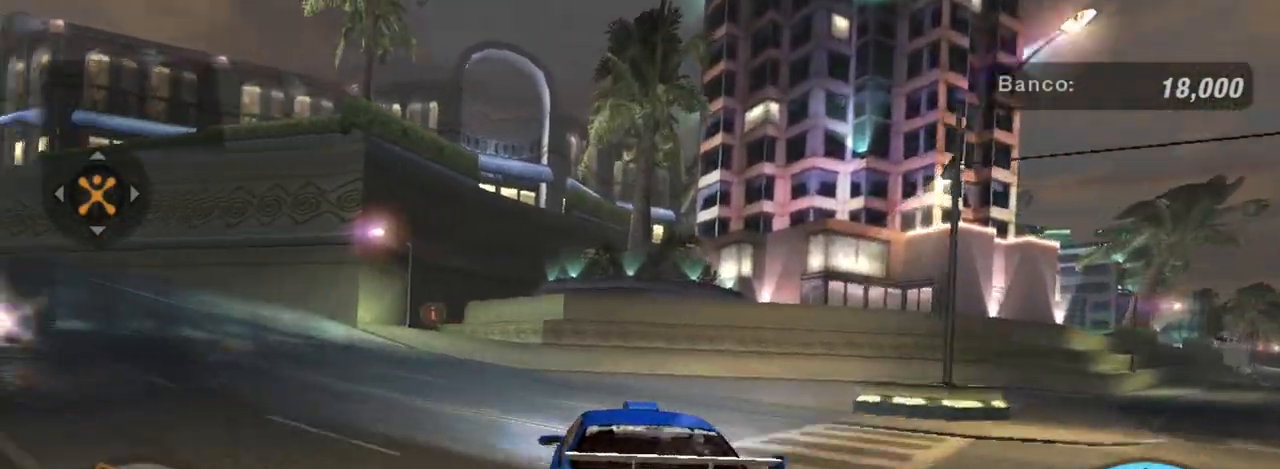
{"buttons": ["R2"], "left_stick": "down-left", "right_stick": "center", "events": [[100, "L1", "down"], [100, "R2", "up"], [133, "left_stick", "up-left"], [233, "L1", "up"], [267, "R2", "down"], [267, "left_stick", "center"], [367, "R2", "up"], [434, "left_stick", "down-left"], [500, "R2", "down"]]}